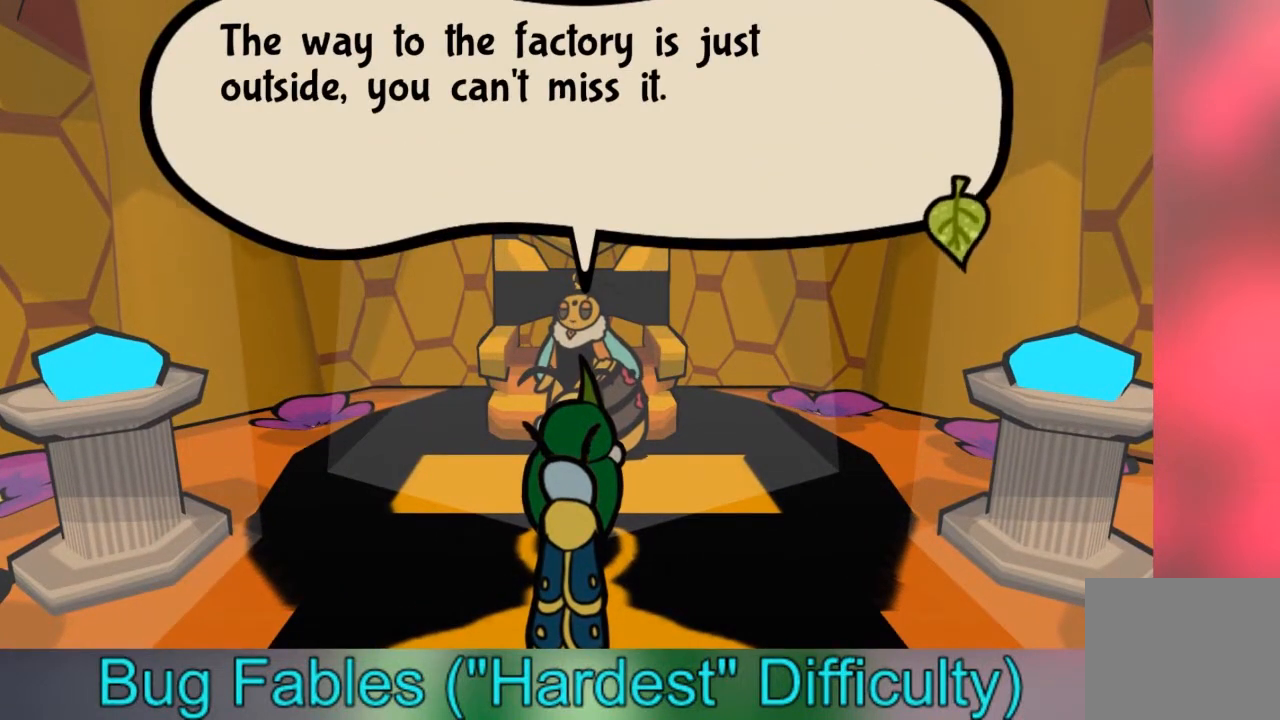
Gameplay with a controller (Xbox layout); each line is a JSON object with the inputs held at the frame after it. "events" lists button and stick changes between this image and that frame as [ms after this image, input, new state], when the widget could be followed in between. Not read: L3 R3.
{"buttons": [], "left_stick": "center", "right_stick": "center", "events": []}
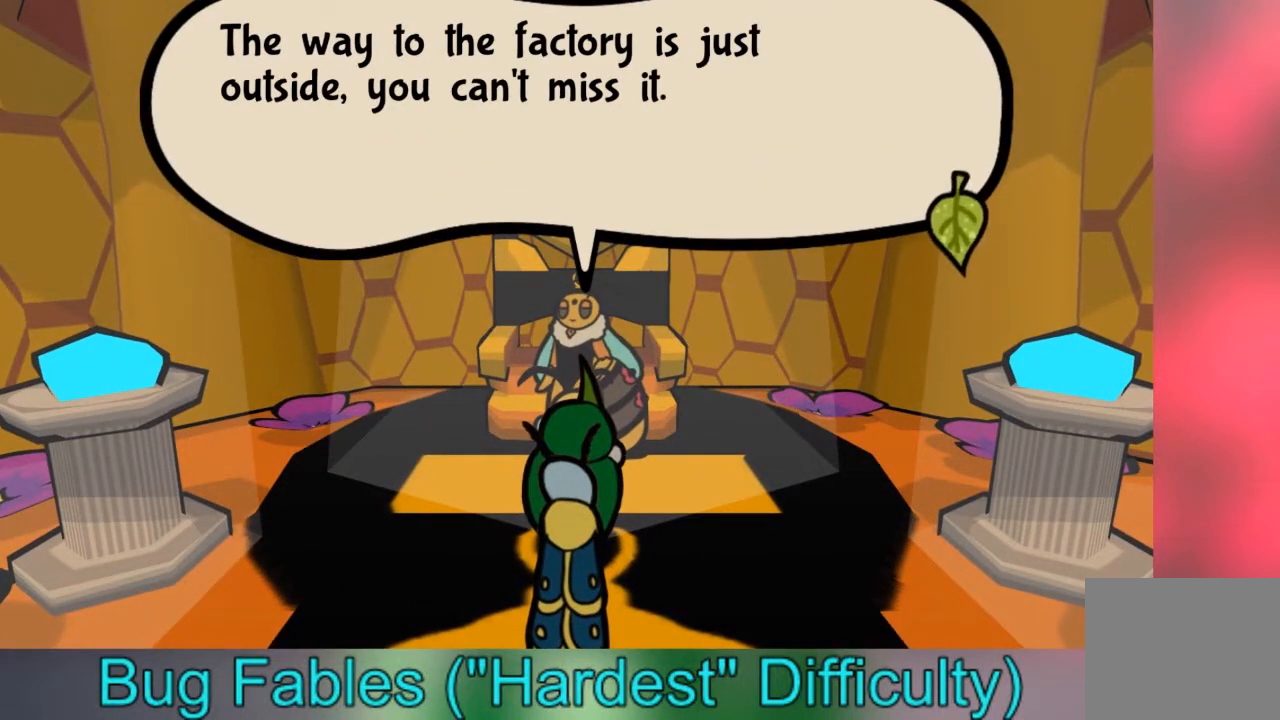
{"buttons": [], "left_stick": "center", "right_stick": "center", "events": []}
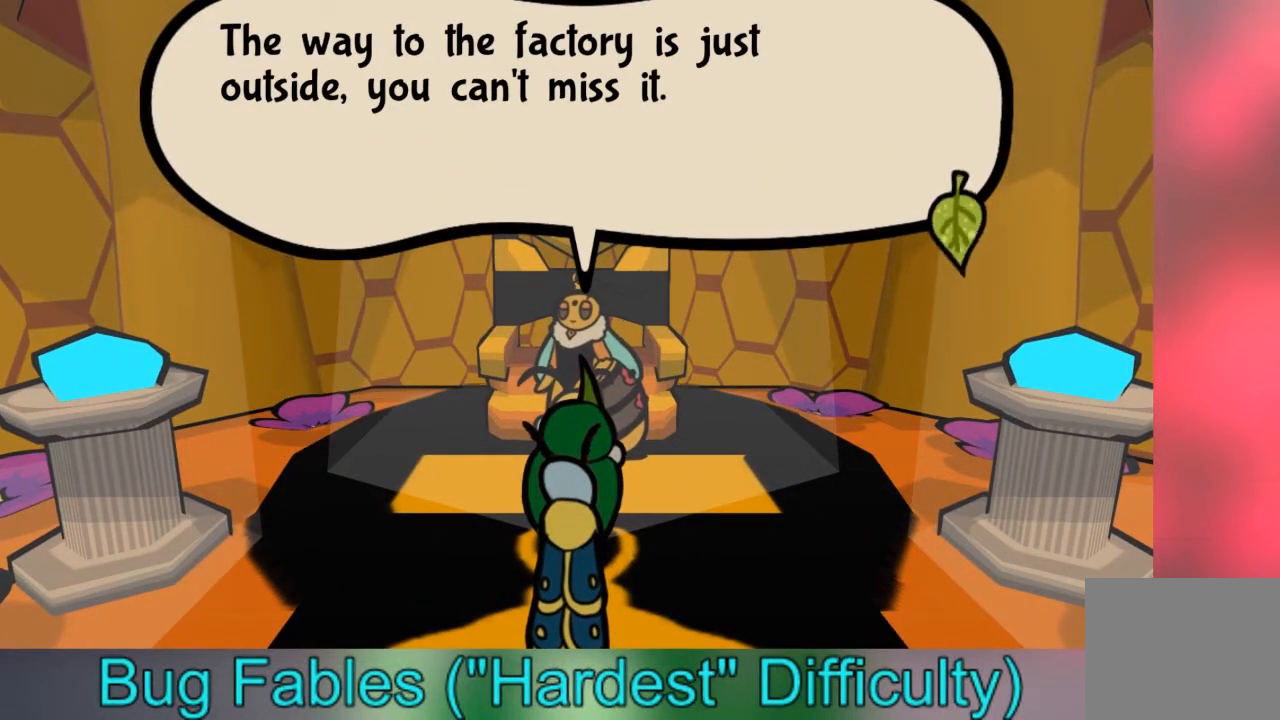
{"buttons": [], "left_stick": "center", "right_stick": "center", "events": []}
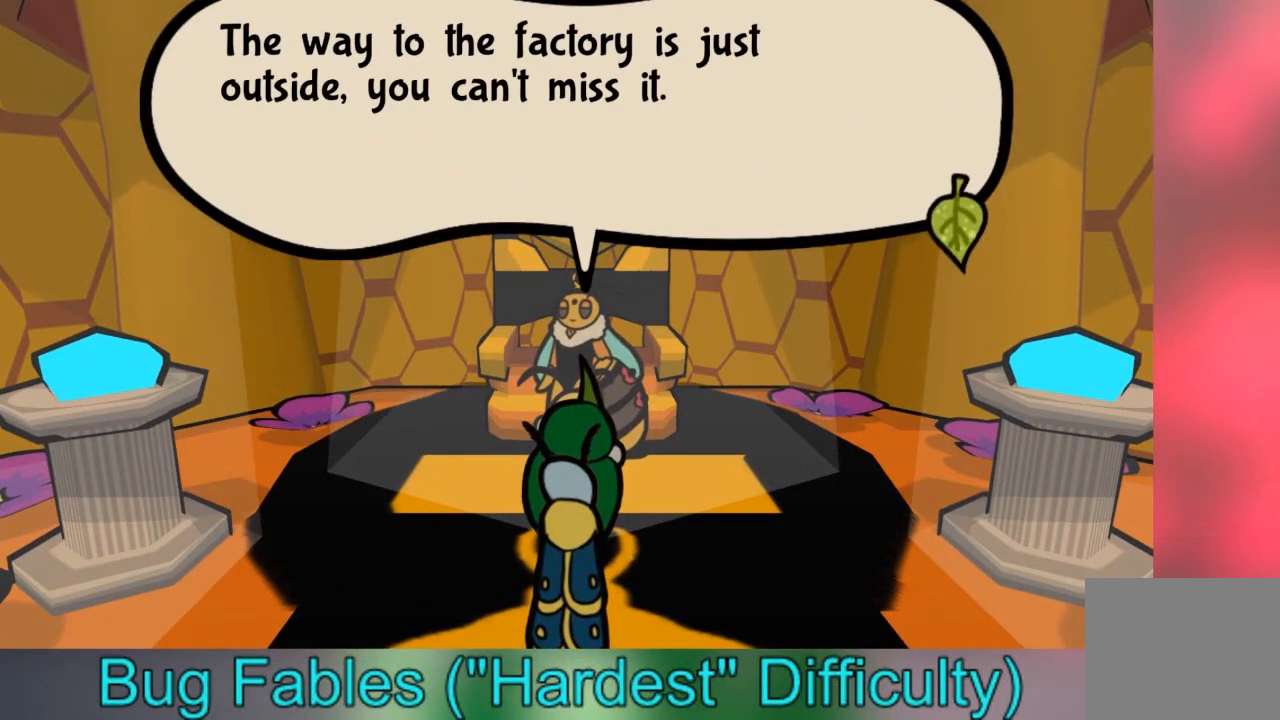
{"buttons": ["A"], "left_stick": "center", "right_stick": "center", "events": [[467, "A", "down"]]}
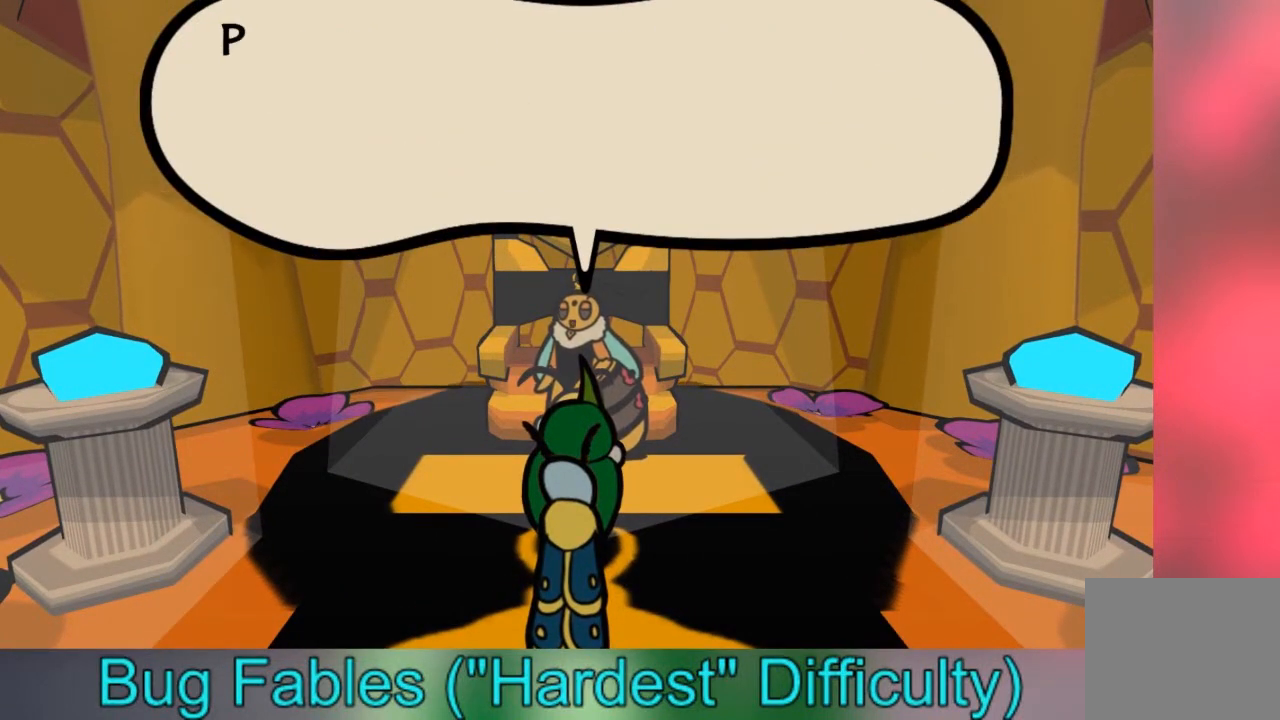
{"buttons": [], "left_stick": "center", "right_stick": "center", "events": [[34, "left_stick", "left"], [67, "A", "up"], [367, "left_stick", "center"]]}
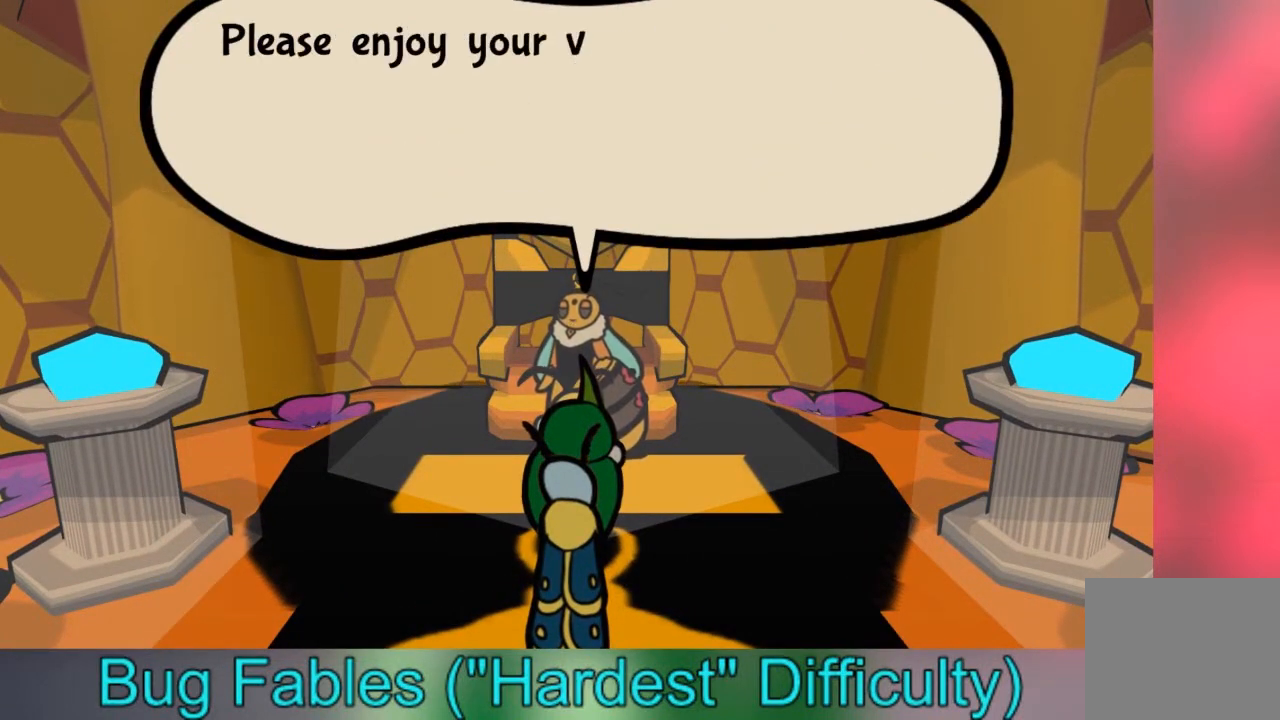
{"buttons": [], "left_stick": "center", "right_stick": "center", "events": []}
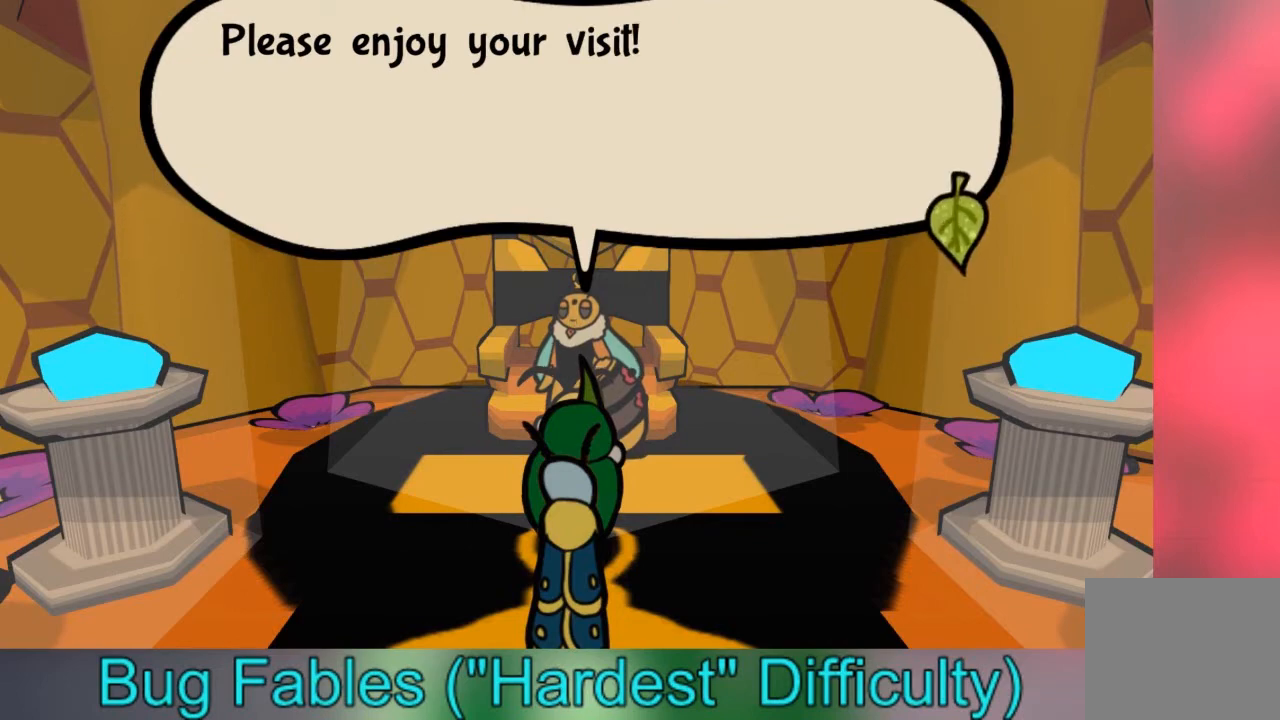
{"buttons": [], "left_stick": "center", "right_stick": "center", "events": []}
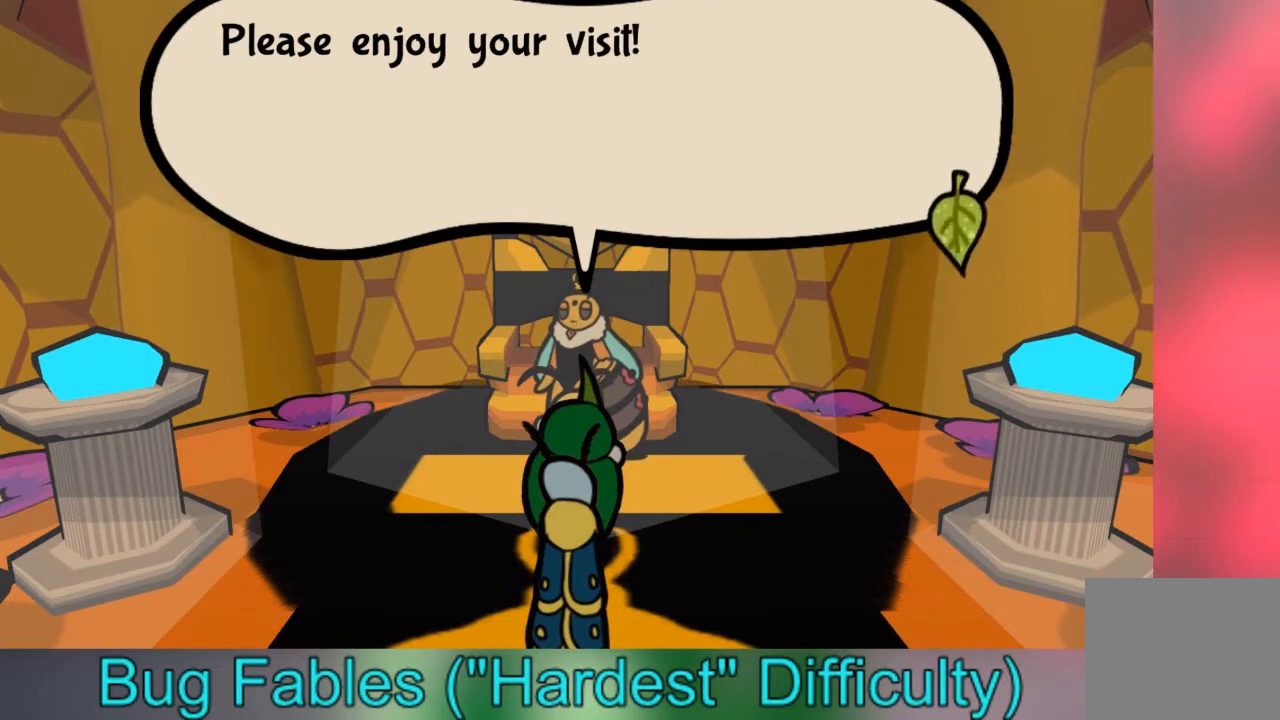
{"buttons": [], "left_stick": "center", "right_stick": "center", "events": []}
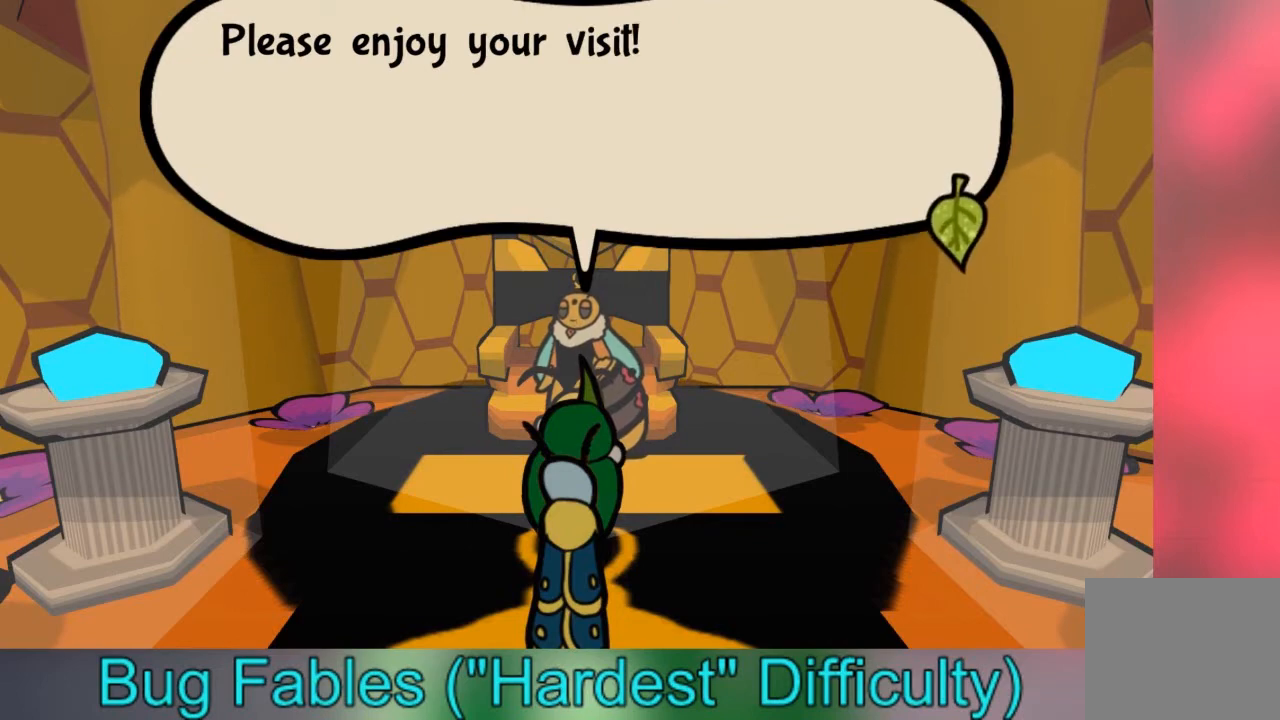
{"buttons": ["A"], "left_stick": "left", "right_stick": "center", "events": [[434, "A", "down"], [467, "left_stick", "left"]]}
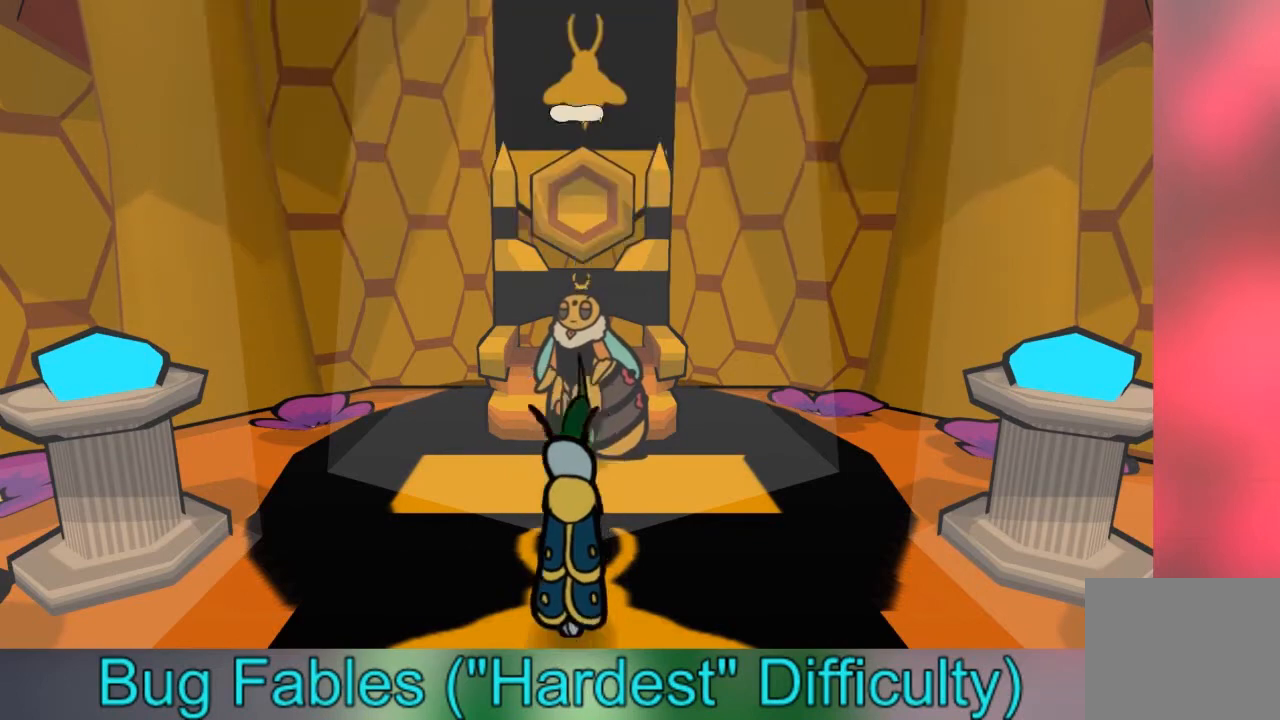
{"buttons": [], "left_stick": "up-left", "right_stick": "center", "events": [[33, "A", "up"], [300, "left_stick", "up-left"]]}
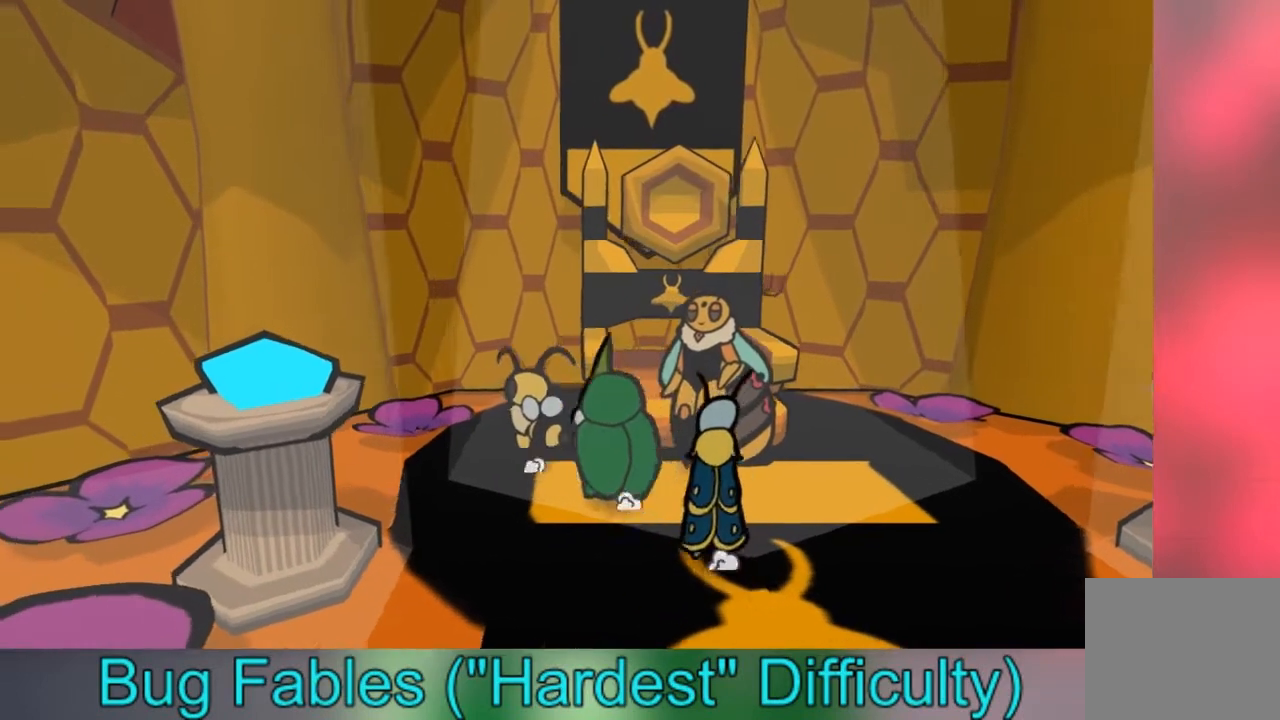
{"buttons": [], "left_stick": "up", "right_stick": "center", "events": [[33, "left_stick", "up"]]}
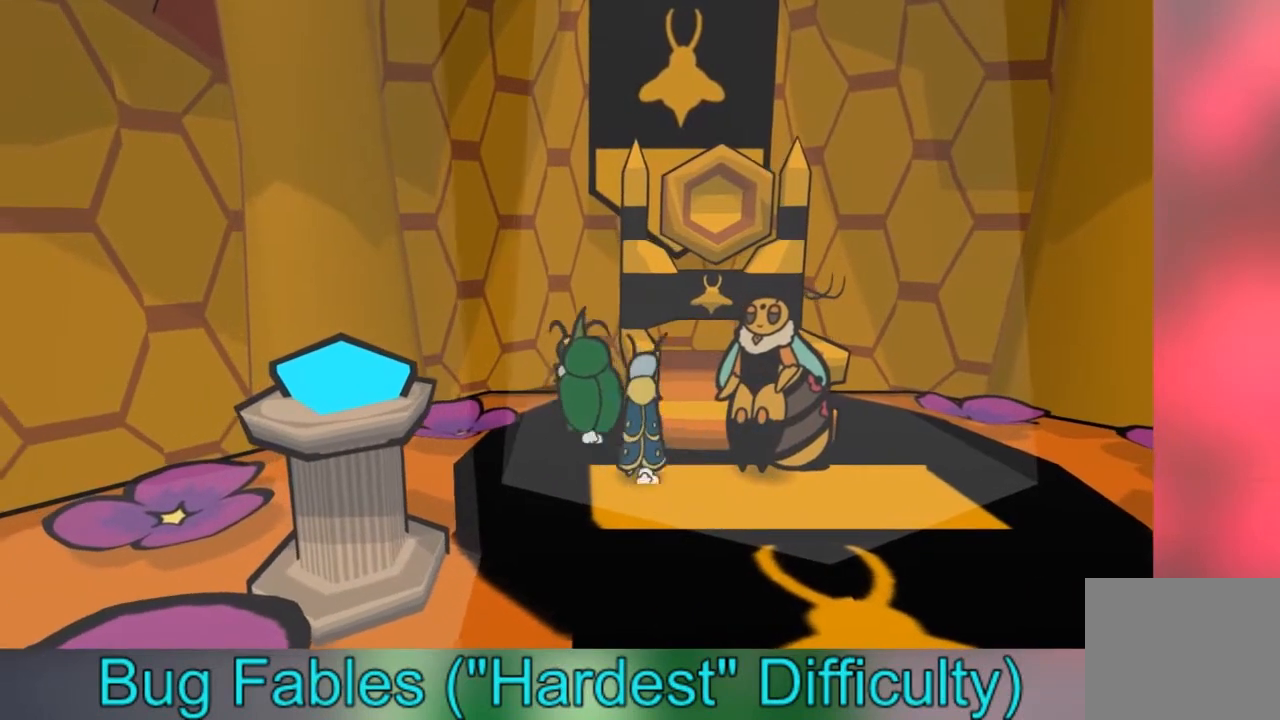
{"buttons": [], "left_stick": "up-right", "right_stick": "center", "events": [[367, "left_stick", "up-right"]]}
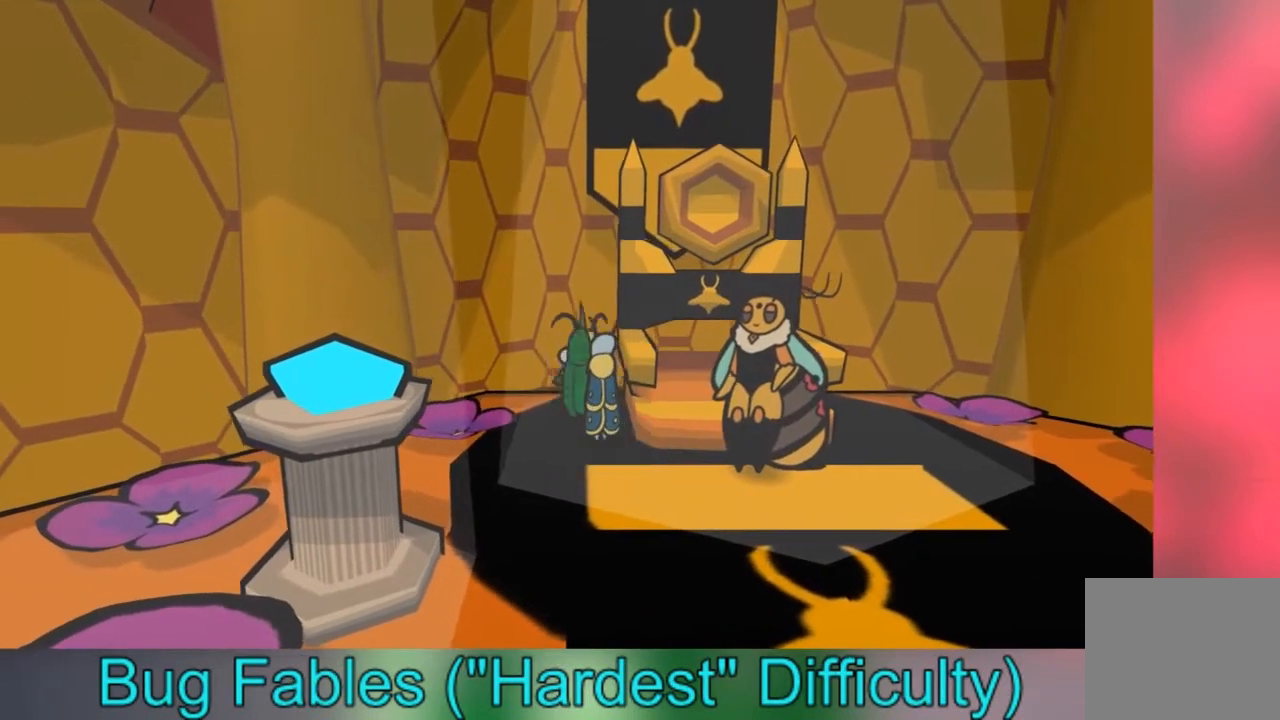
{"buttons": [], "left_stick": "up-right", "right_stick": "center", "events": []}
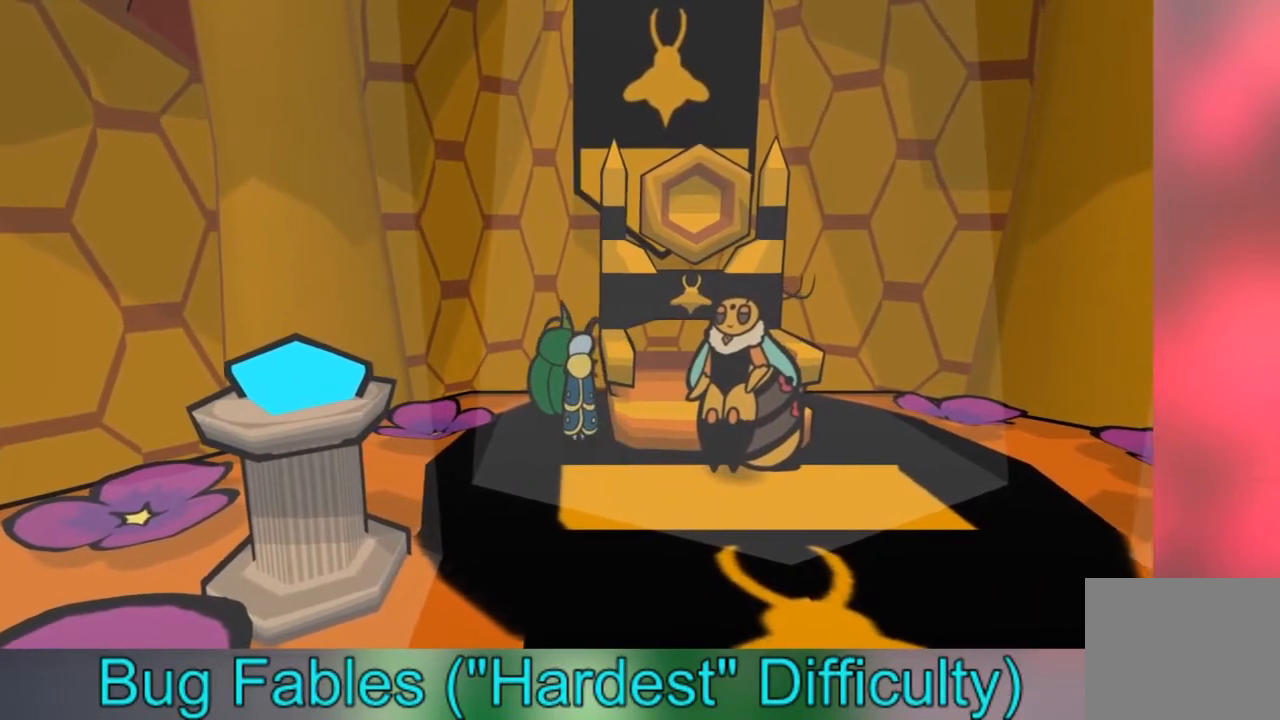
{"buttons": ["A"], "left_stick": "up", "right_stick": "center", "events": [[200, "left_stick", "up"], [467, "A", "down"]]}
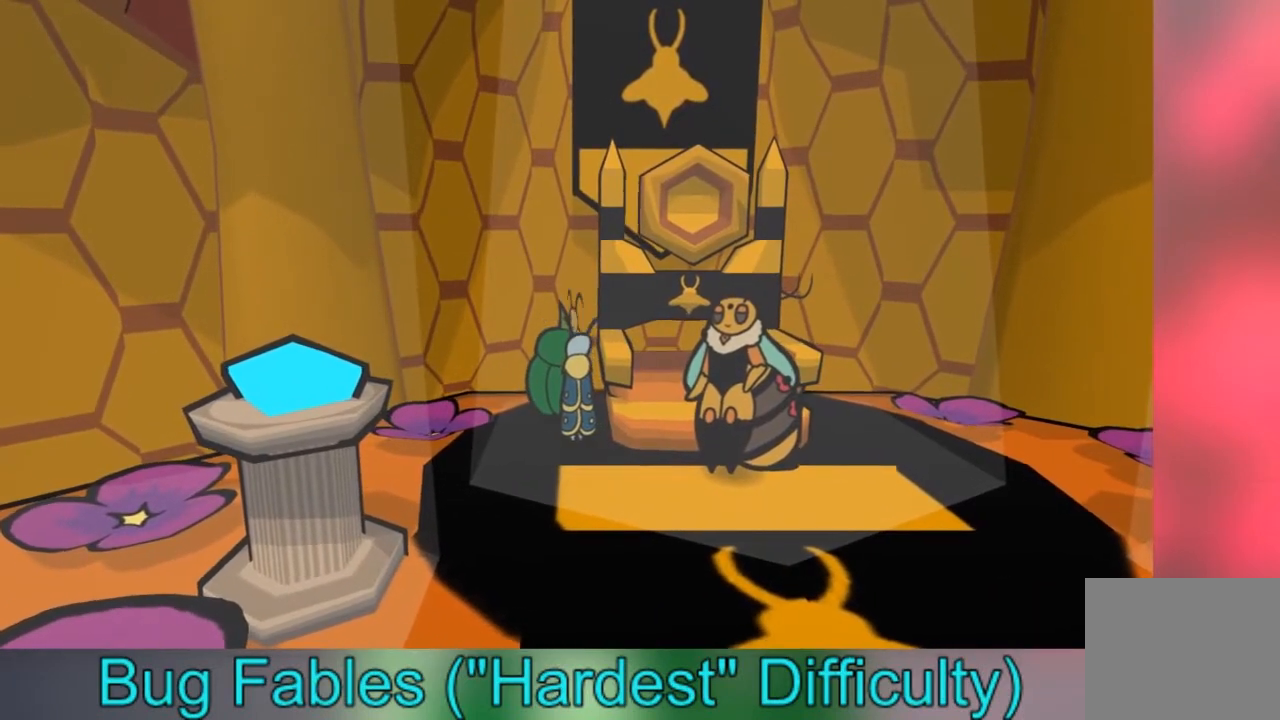
{"buttons": [], "left_stick": "left", "right_stick": "center", "events": [[34, "left_stick", "up-left"], [100, "A", "up"], [167, "left_stick", "left"]]}
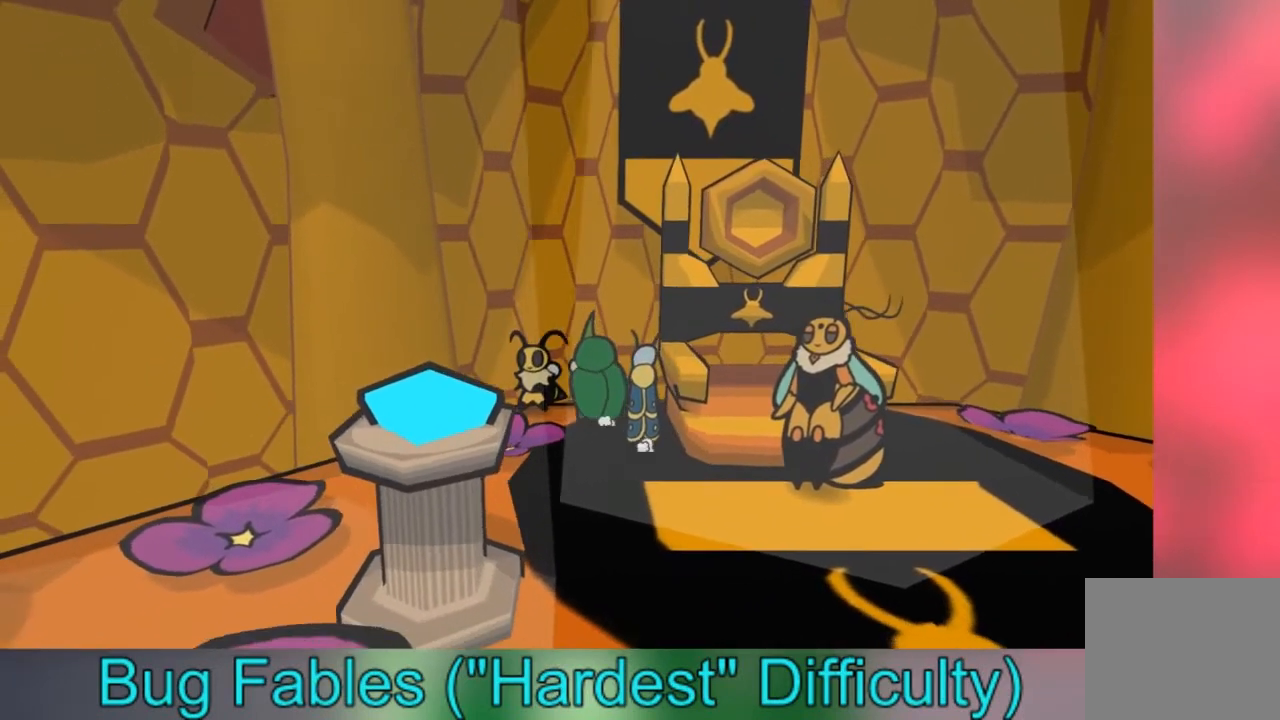
{"buttons": [], "left_stick": "down-left", "right_stick": "center", "events": [[200, "left_stick", "down-left"]]}
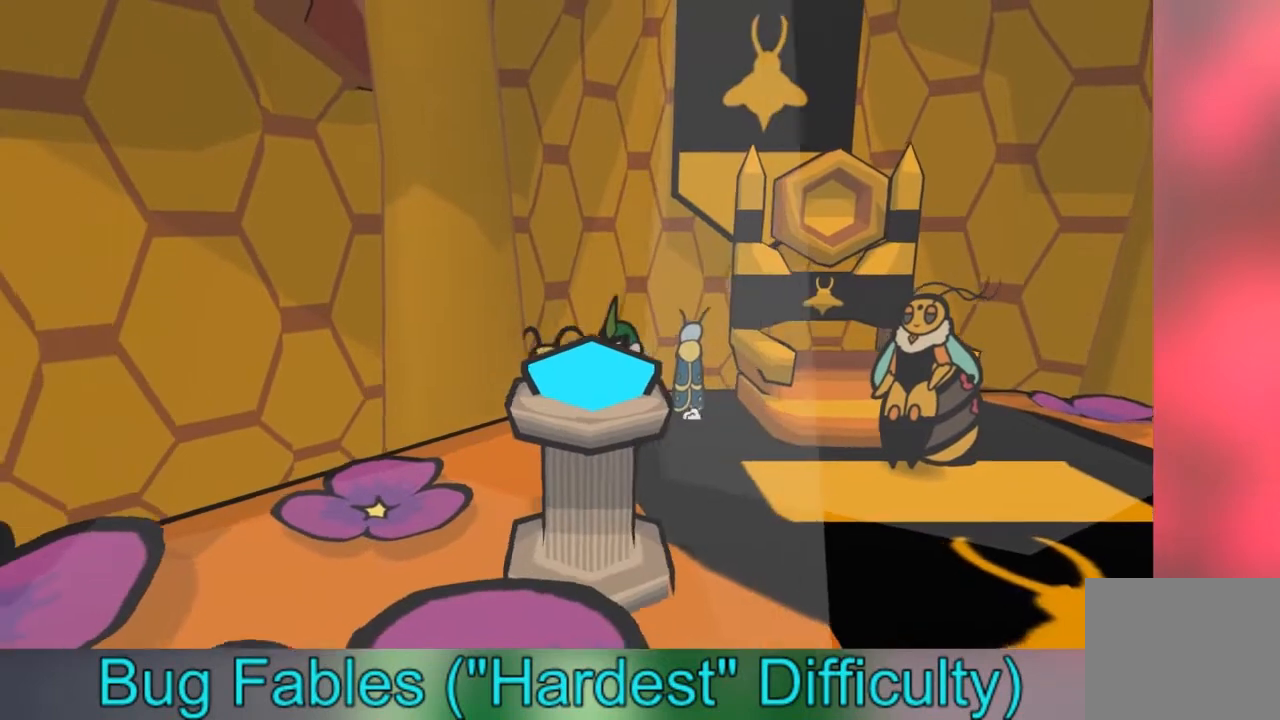
{"buttons": [], "left_stick": "down-left", "right_stick": "center", "events": []}
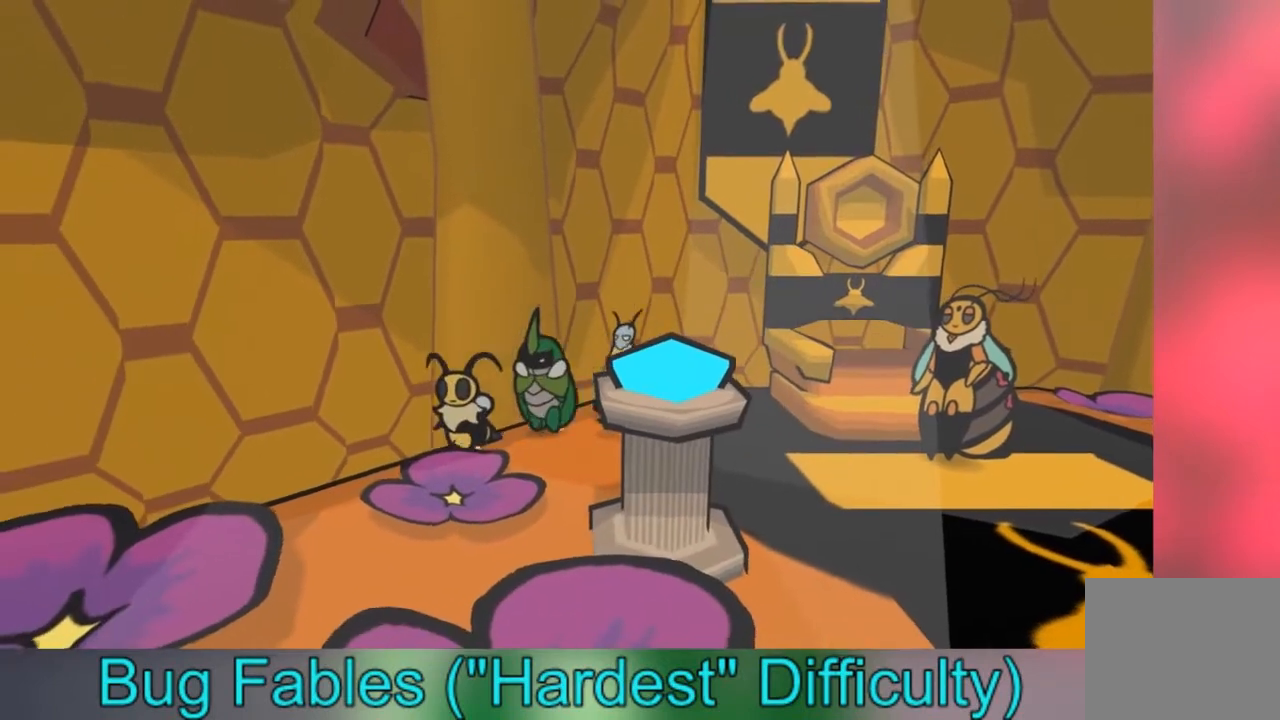
{"buttons": [], "left_stick": "down-left", "right_stick": "center", "events": []}
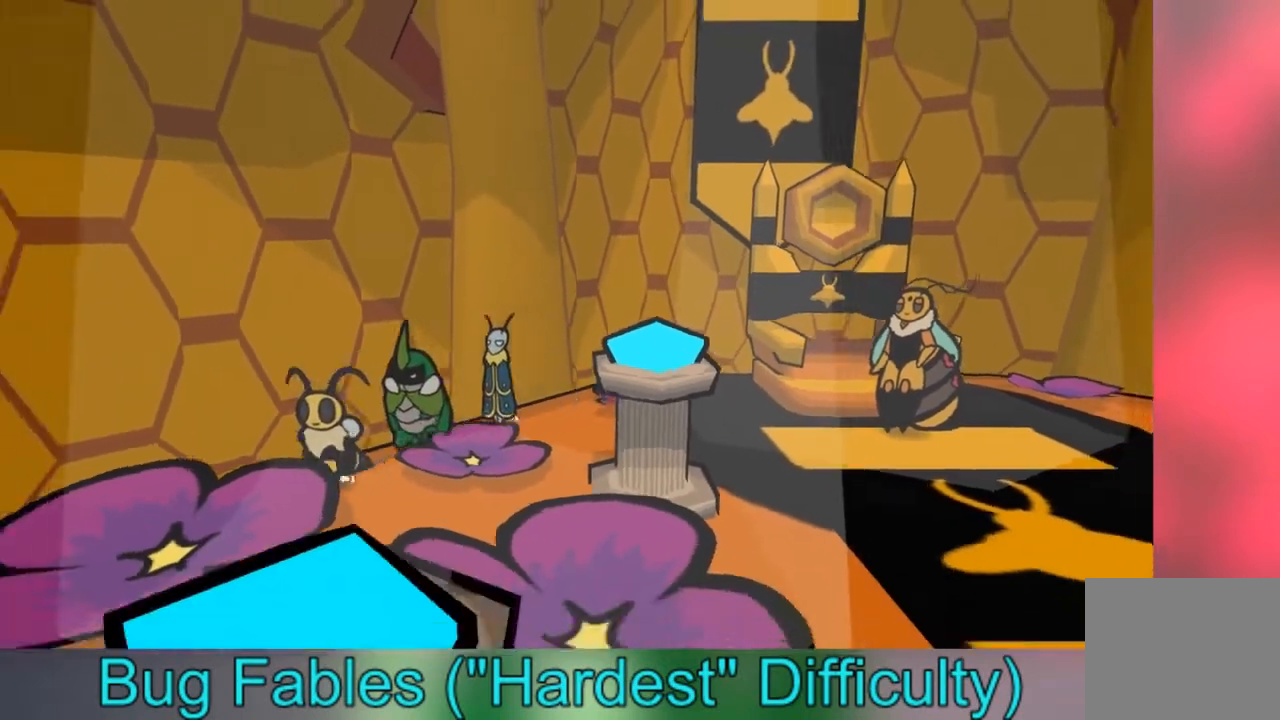
{"buttons": [], "left_stick": "down-left", "right_stick": "center", "events": []}
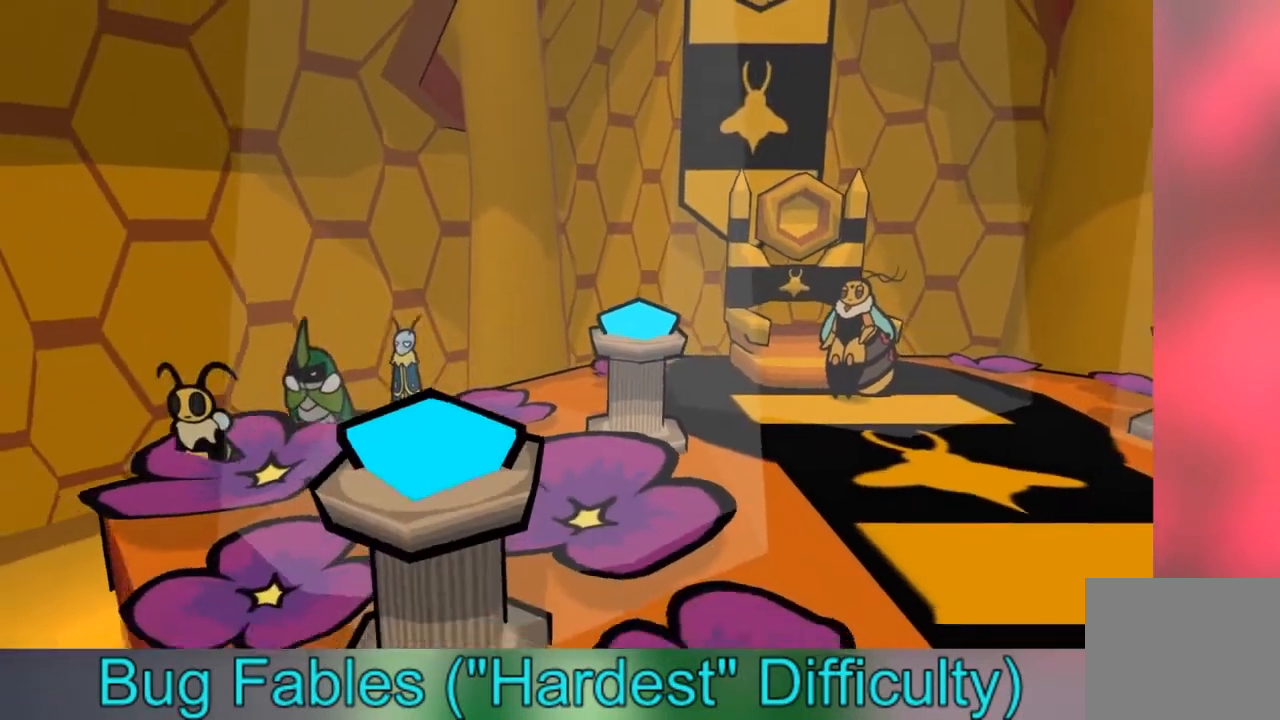
{"buttons": [], "left_stick": "down", "right_stick": "center", "events": [[334, "left_stick", "down"]]}
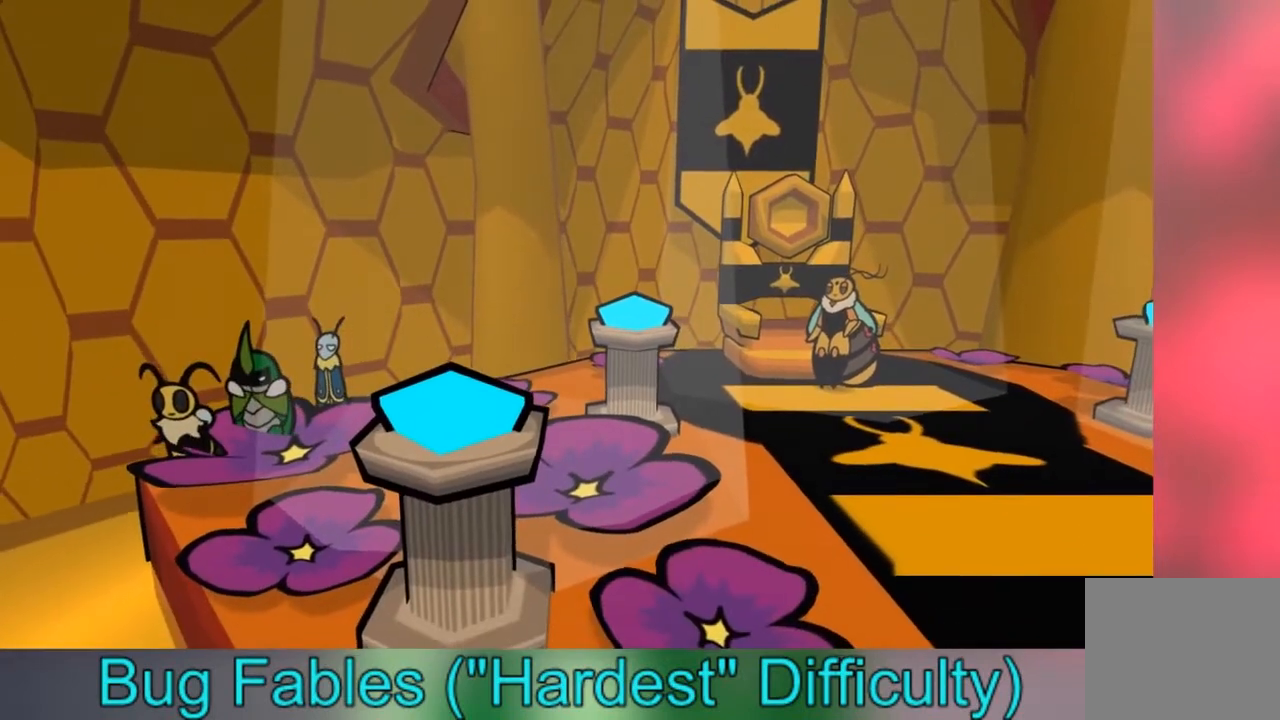
{"buttons": [], "left_stick": "down-right", "right_stick": "center", "events": [[100, "left_stick", "down-right"]]}
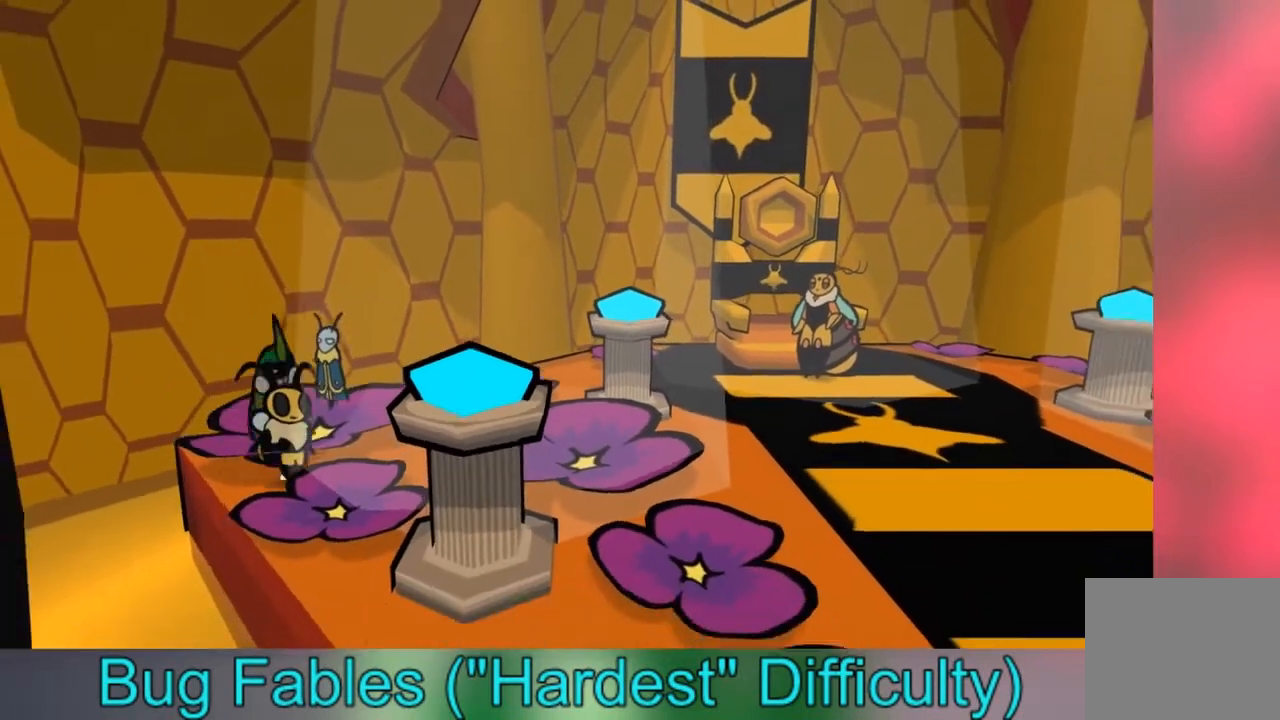
{"buttons": [], "left_stick": "down-right", "right_stick": "center", "events": [[267, "left_stick", "down"], [367, "left_stick", "down-right"]]}
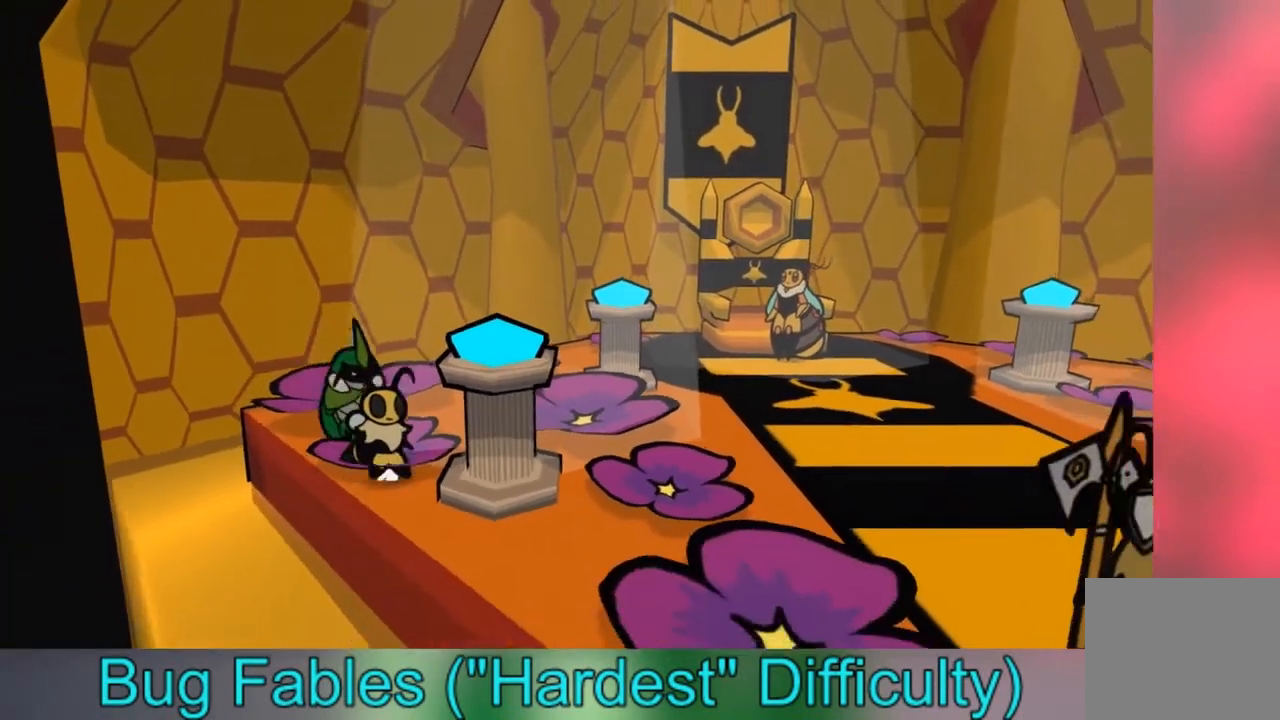
{"buttons": [], "left_stick": "down", "right_stick": "center", "events": [[434, "left_stick", "down"]]}
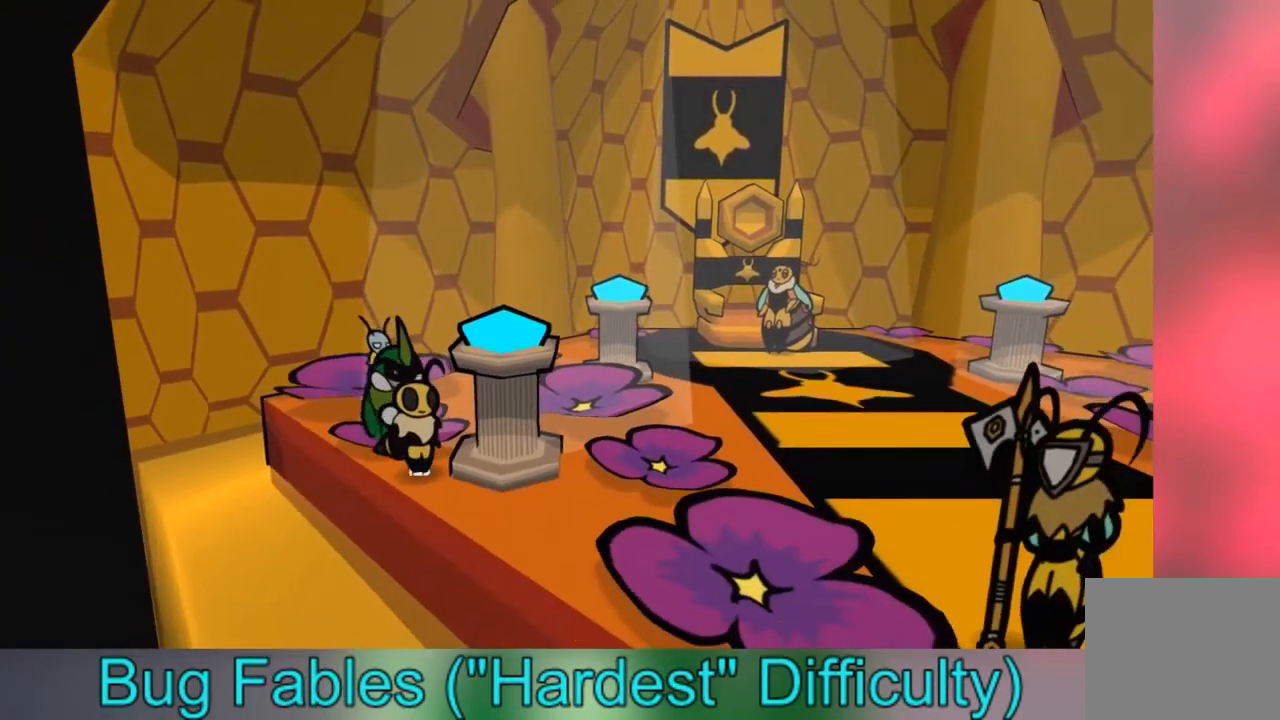
{"buttons": [], "left_stick": "up-right", "right_stick": "center", "events": [[134, "left_stick", "down-right"], [367, "left_stick", "up-right"]]}
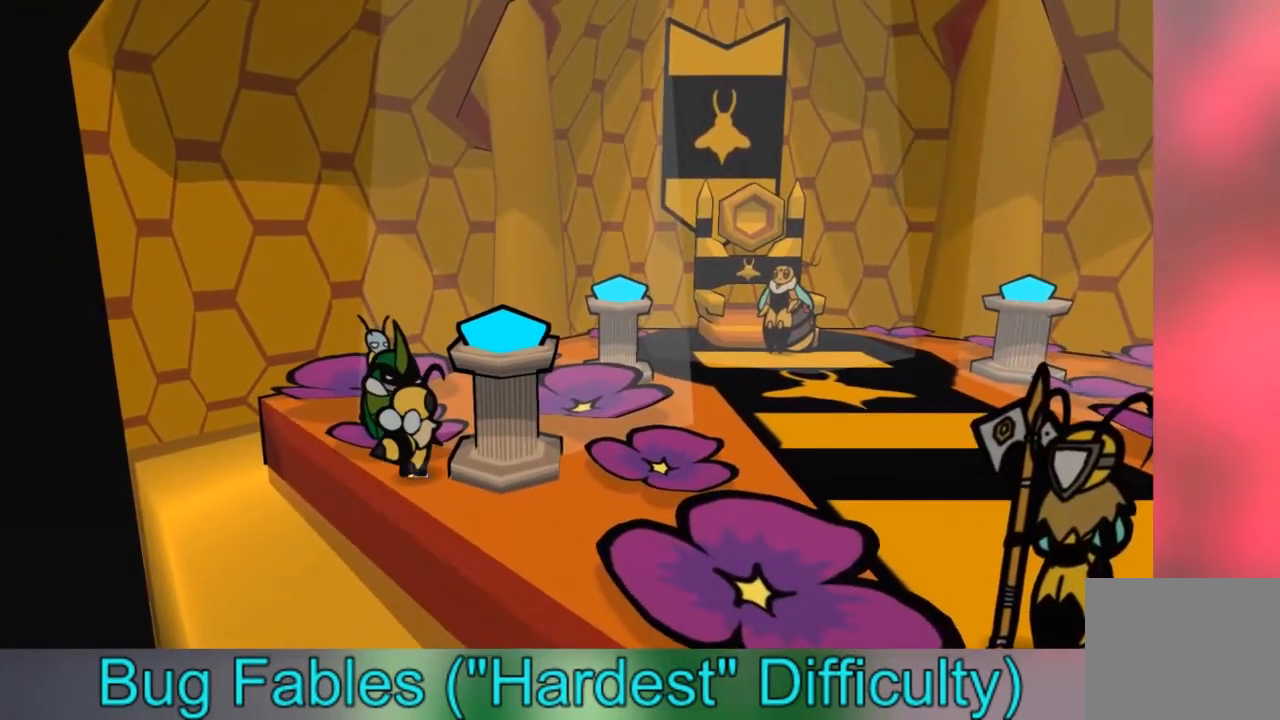
{"buttons": [], "left_stick": "right", "right_stick": "center", "events": [[400, "left_stick", "right"]]}
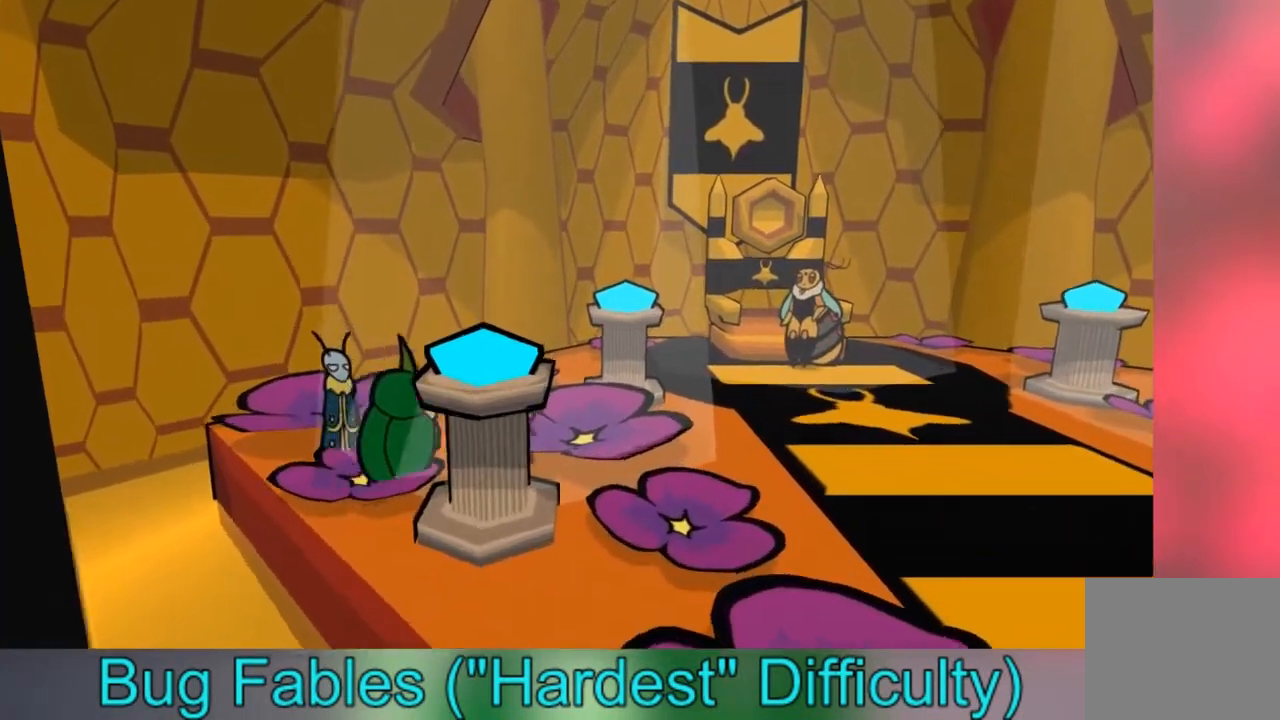
{"buttons": [], "left_stick": "right", "right_stick": "center", "events": []}
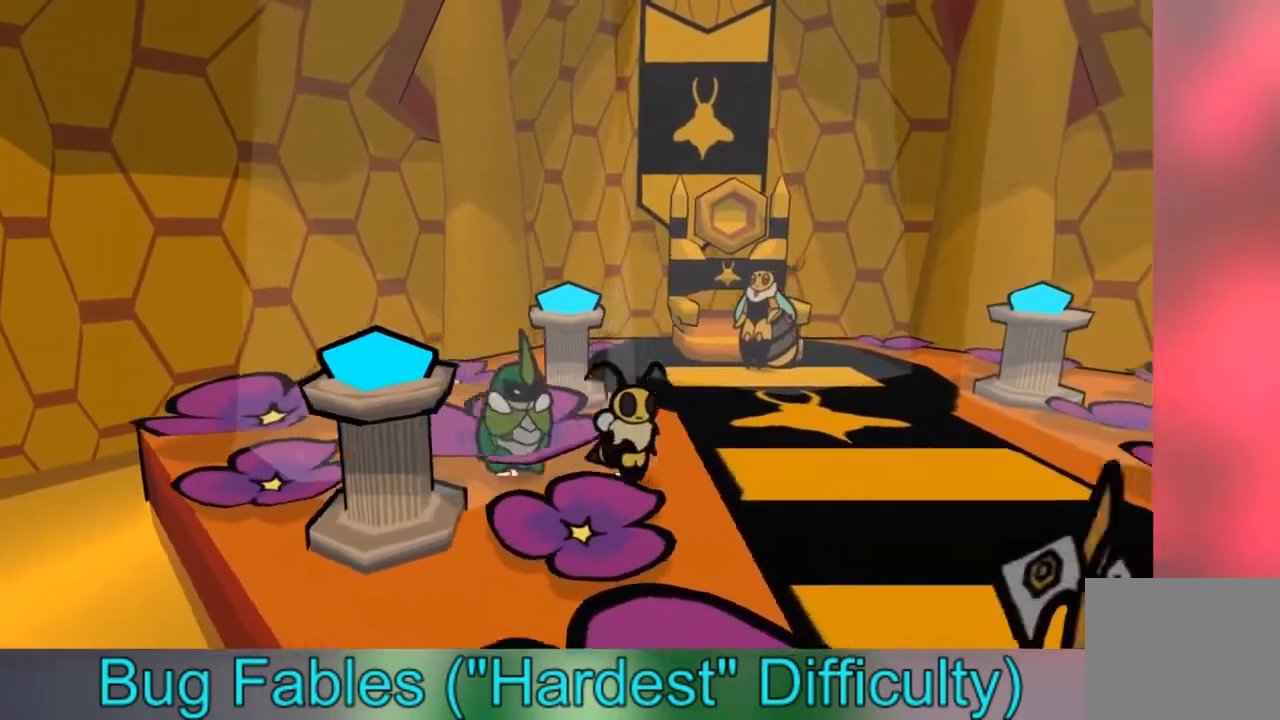
{"buttons": [], "left_stick": "right", "right_stick": "center", "events": []}